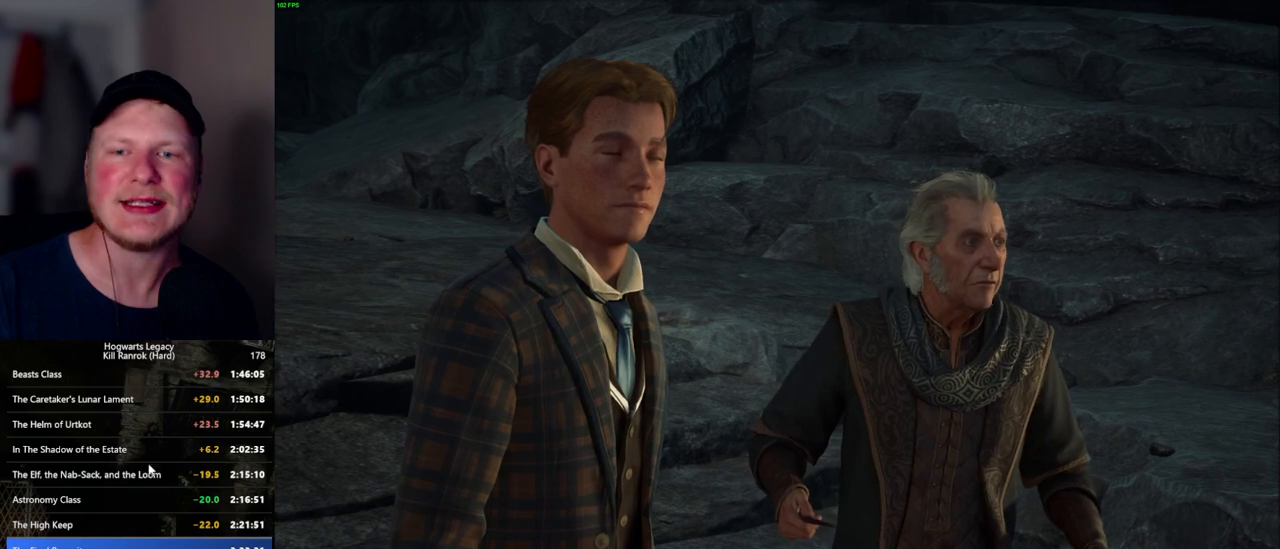
Gameplay with keyboard and mouse; each line is a JSON object with the keys and mouse buttons held at the frame after it. "events" lists presses ("down") and releases ("up") of ".", "/", "0", "1", "2", "3", "4", "5", "6", "7", "8", "9", "a", "alt_l", "alt_r", "b", "backslash", "backspace", "c", "caps_lock", "comma", "ctrl_l", "ctrl_r", "d", "e", "equals", "escape", "f", "f1", "f10", "f11", "f12", "f2", "f3", "f4", "f5", "f6", "f7", "f8", "f9", "g", "h", "i", "j", "k", "l", "lbracket", "m", "minus", "n", "o", "p", "q", "quote", "r", "rbracket", "return", "s", "semicolon", "shift_l", "shift_r", "space", "super_l", "super_r", "t", "tab", "tilde", "u", "v", "w", "x", "y", "z", "mouse_left", "mouse_wheel", "mouse_right", "mouse_mb4" and "mouse_mb5" between this image and that frame as [ms after this image, input, new state], when the widget could be followed in between. "mouse_left", "mouse_wheel", "mouse_right", "mouse_mb4", "mouse_mb5" = the "left", "wheel", "right", "mb4", "mb5" buttons of the "mouse" list. No other keys are recorded. "wheel" means that the mouse wheel is clicked or scrolled. Mouse movement is not recorded.
{"keys": [], "mouse": ["wheel"], "events": [[417, "mouse_wheel", "down"]]}
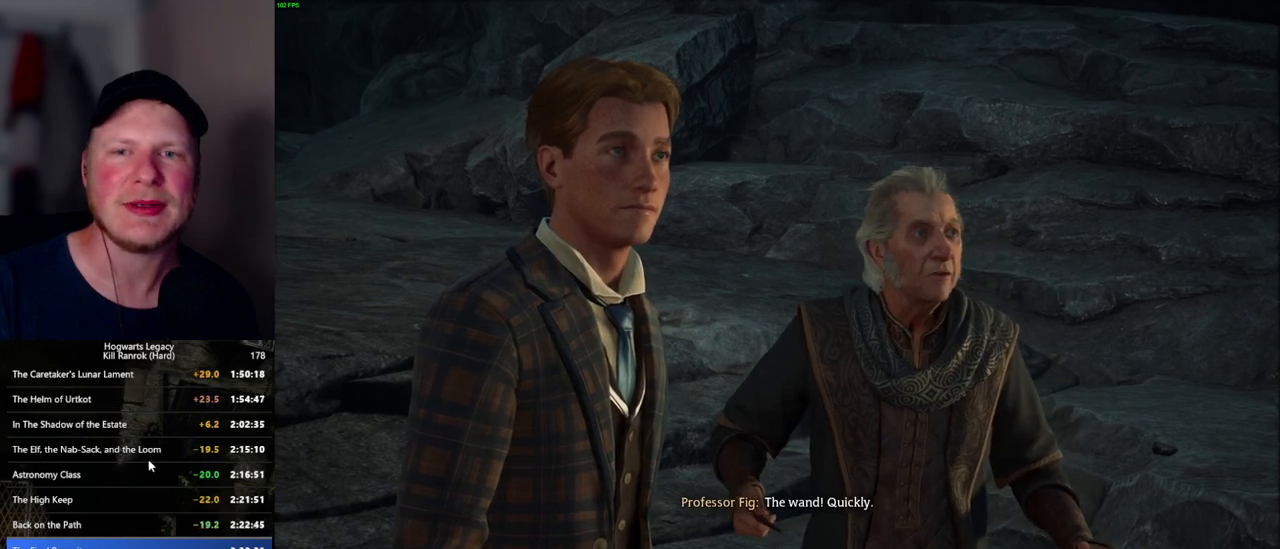
{"keys": [], "mouse": ["wheel"], "events": [[17, "mouse_wheel", "up"], [300, "mouse_wheel", "down"]]}
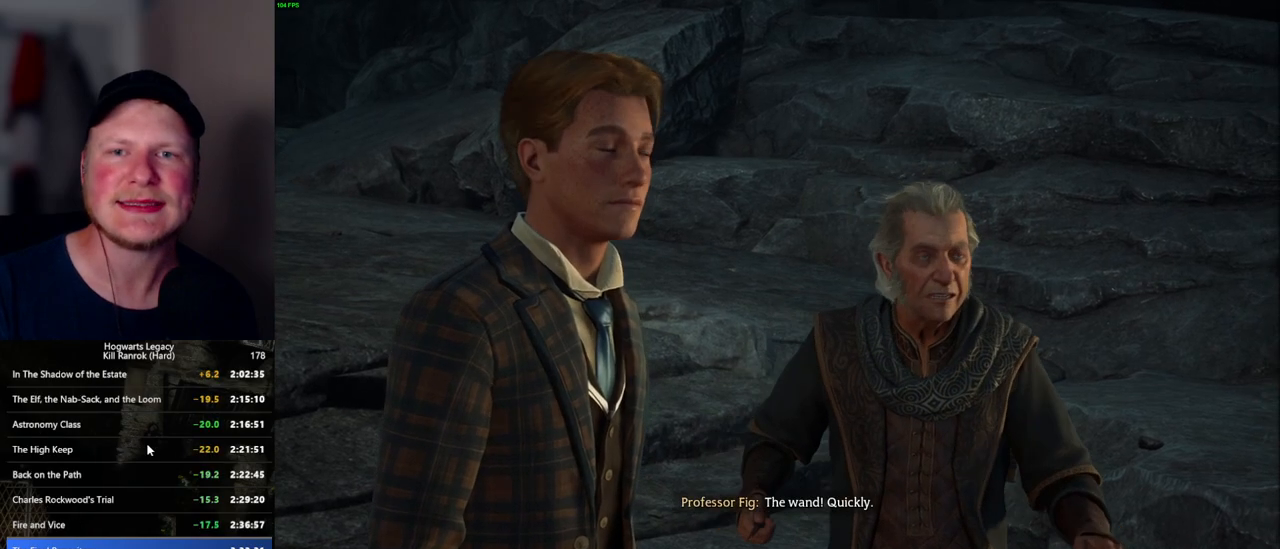
{"keys": [], "mouse": [], "events": [[50, "mouse_wheel", "up"]]}
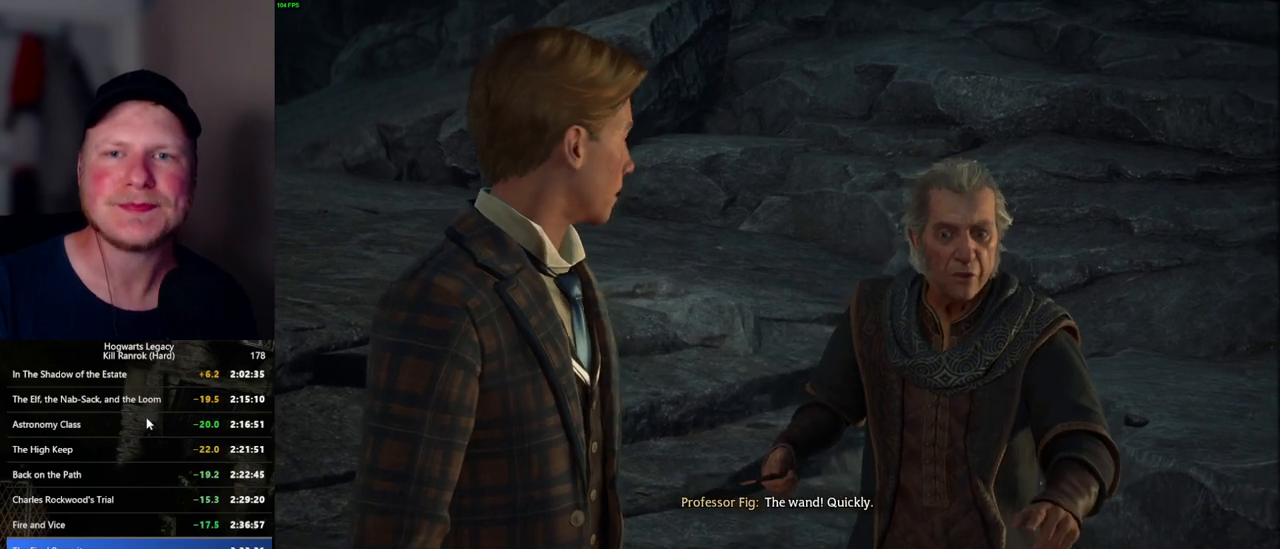
{"keys": [], "mouse": [], "events": [[17, "mouse_wheel", "down"], [450, "mouse_wheel", "up"]]}
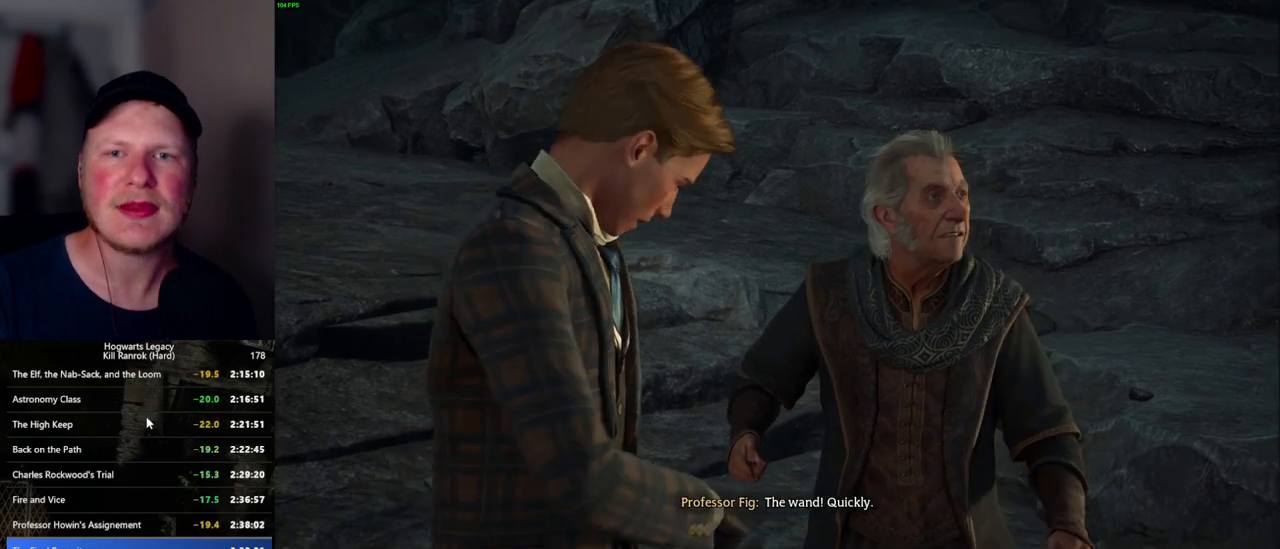
{"keys": [], "mouse": [], "events": [[50, "mouse_wheel", "down"], [200, "mouse_wheel", "up"]]}
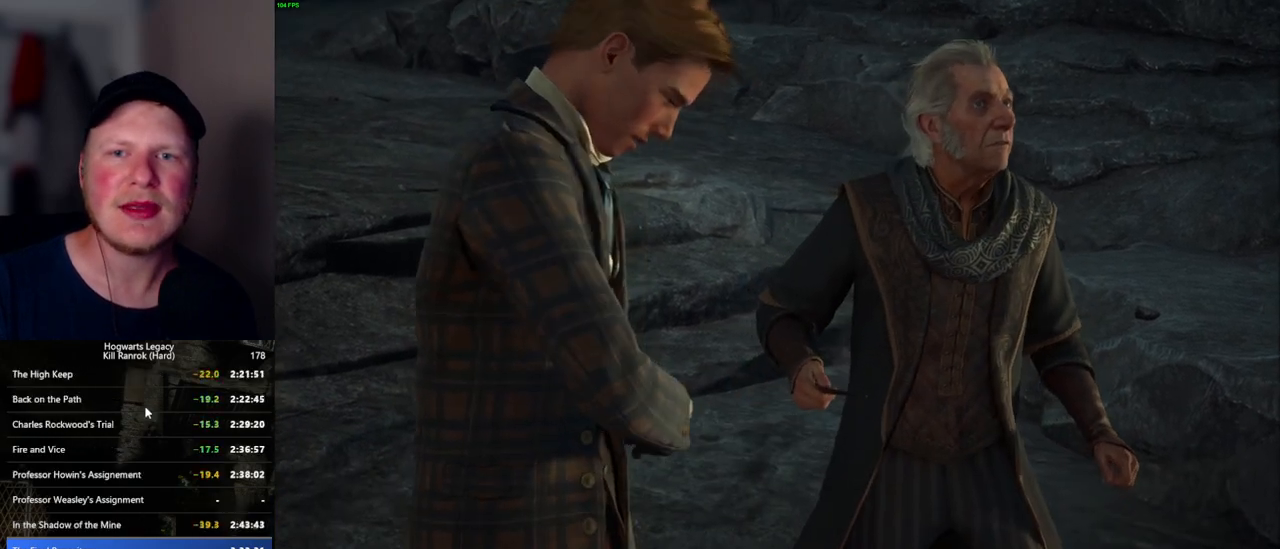
{"keys": [], "mouse": ["wheel"], "events": [[84, "mouse_wheel", "down"]]}
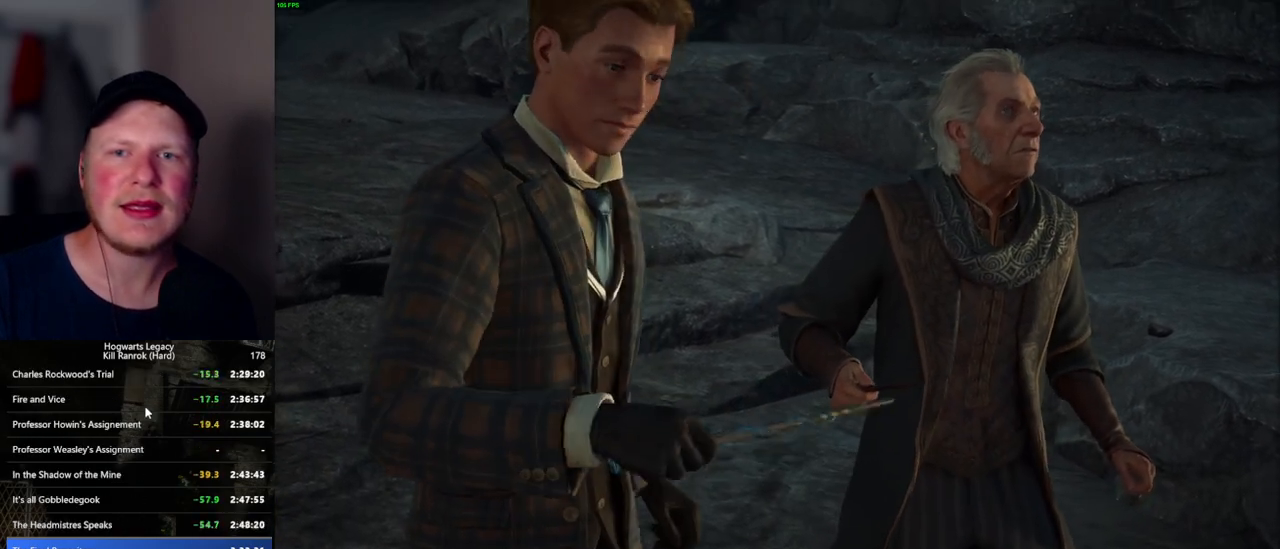
{"keys": [], "mouse": ["wheel"], "events": []}
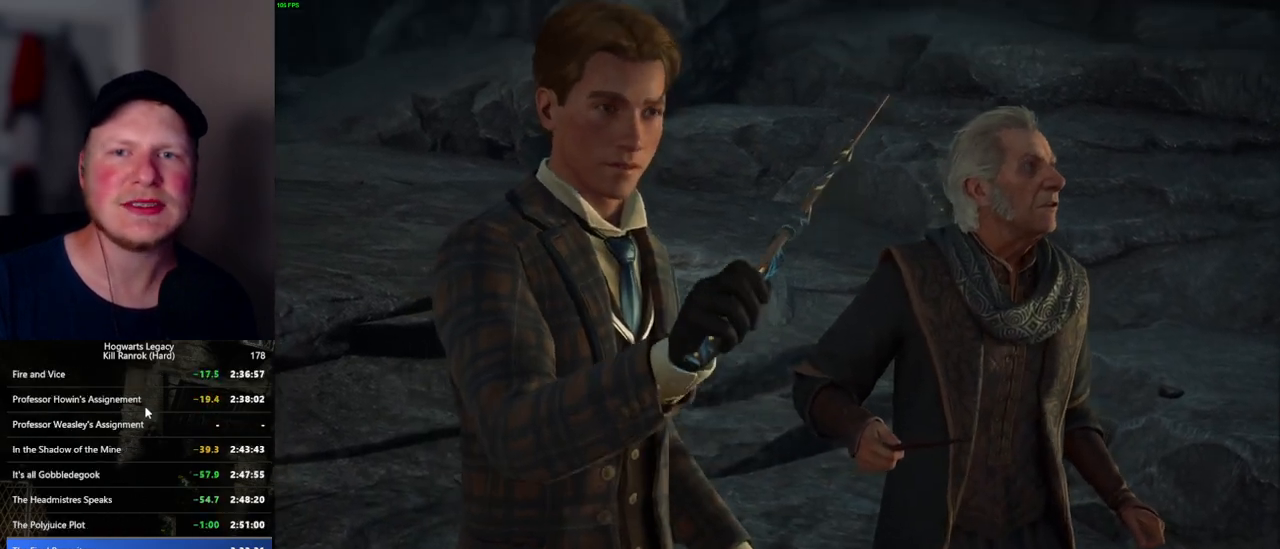
{"keys": [], "mouse": ["wheel"], "events": [[200, "mouse_wheel", "up"], [417, "mouse_wheel", "down"], [434, "mouse_wheel", "up"], [467, "mouse_wheel", "down"]]}
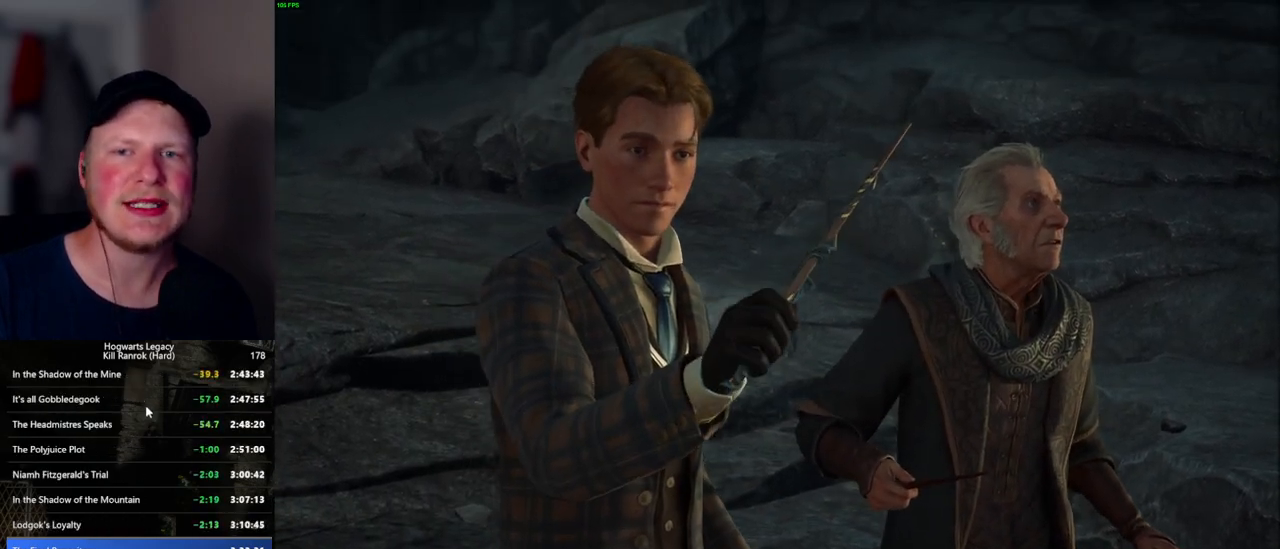
{"keys": [], "mouse": ["wheel"], "events": [[150, "mouse_wheel", "up"], [417, "mouse_wheel", "down"]]}
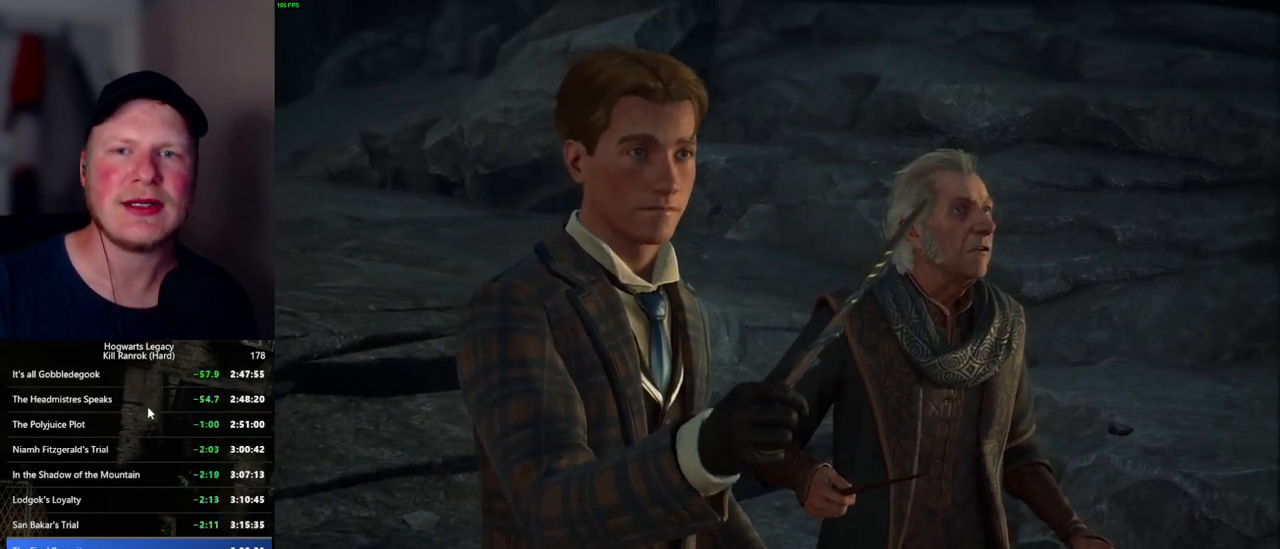
{"keys": [], "mouse": ["wheel"], "events": []}
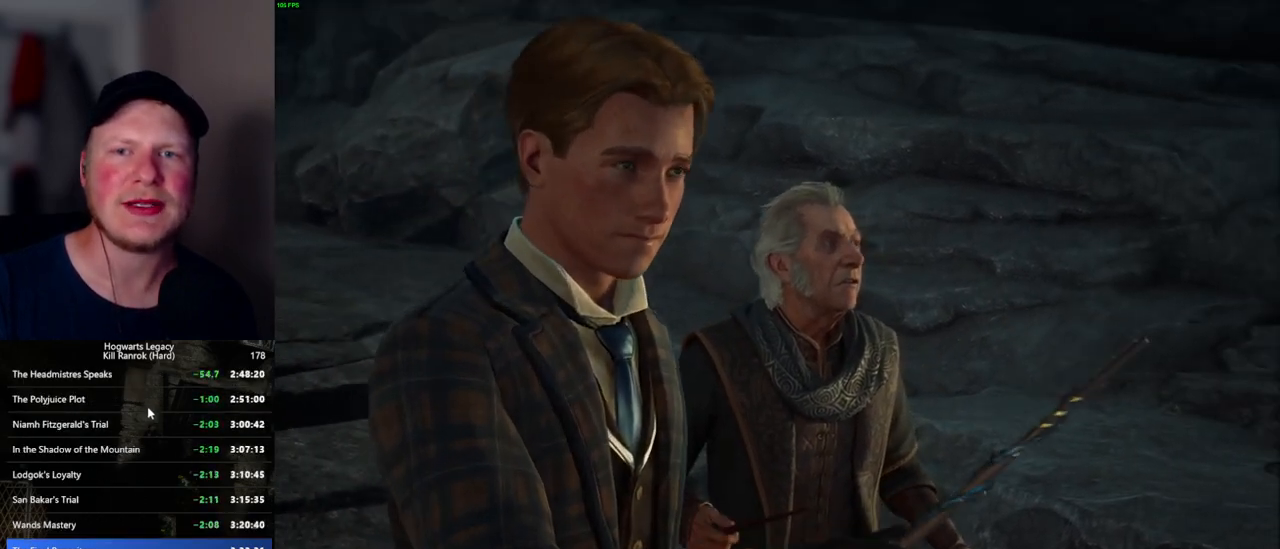
{"keys": [], "mouse": [], "events": [[67, "mouse_wheel", "up"]]}
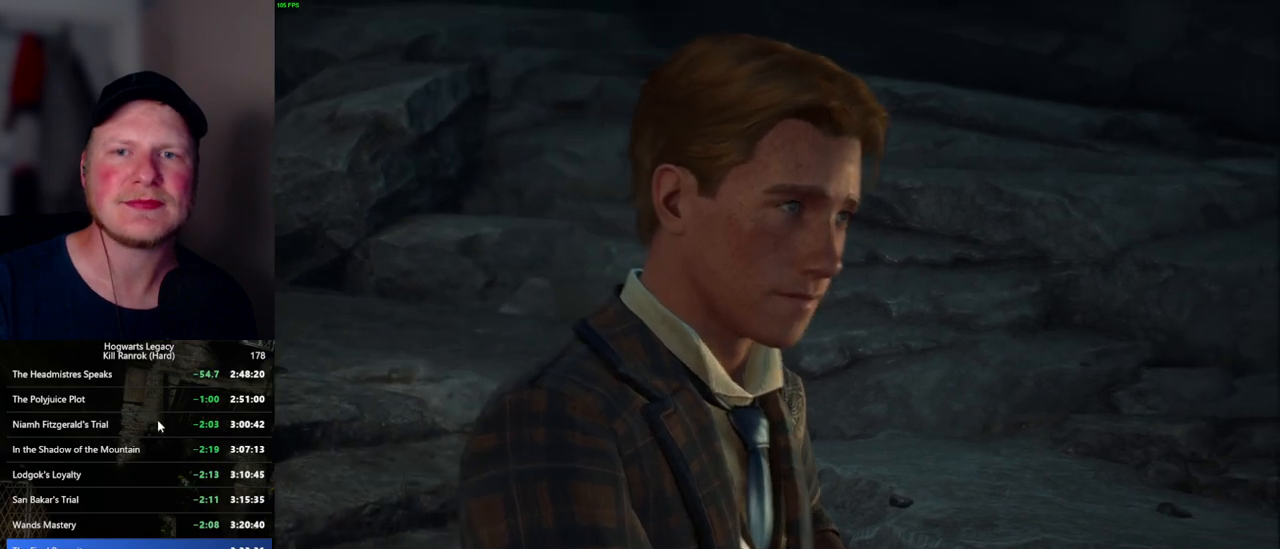
{"keys": [], "mouse": [], "events": []}
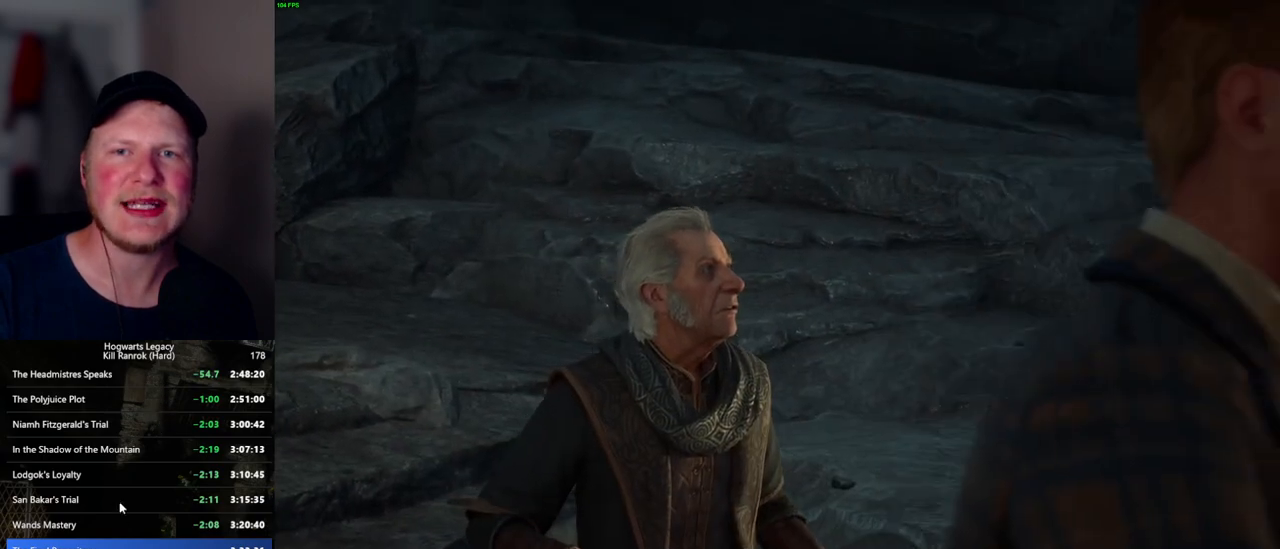
{"keys": [], "mouse": [], "events": []}
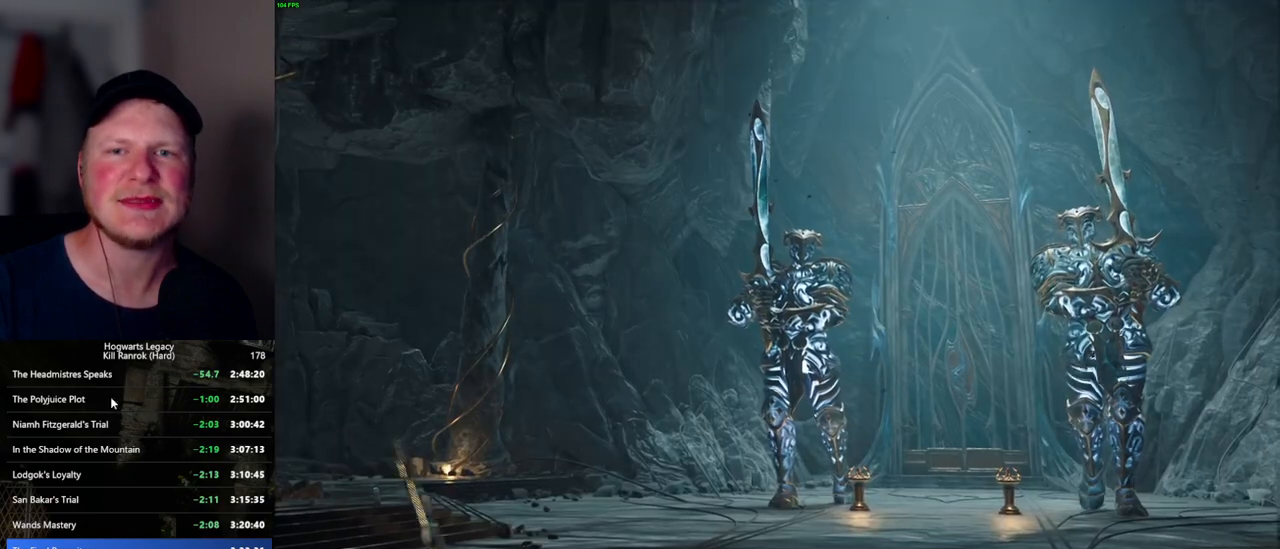
{"keys": [], "mouse": [], "events": []}
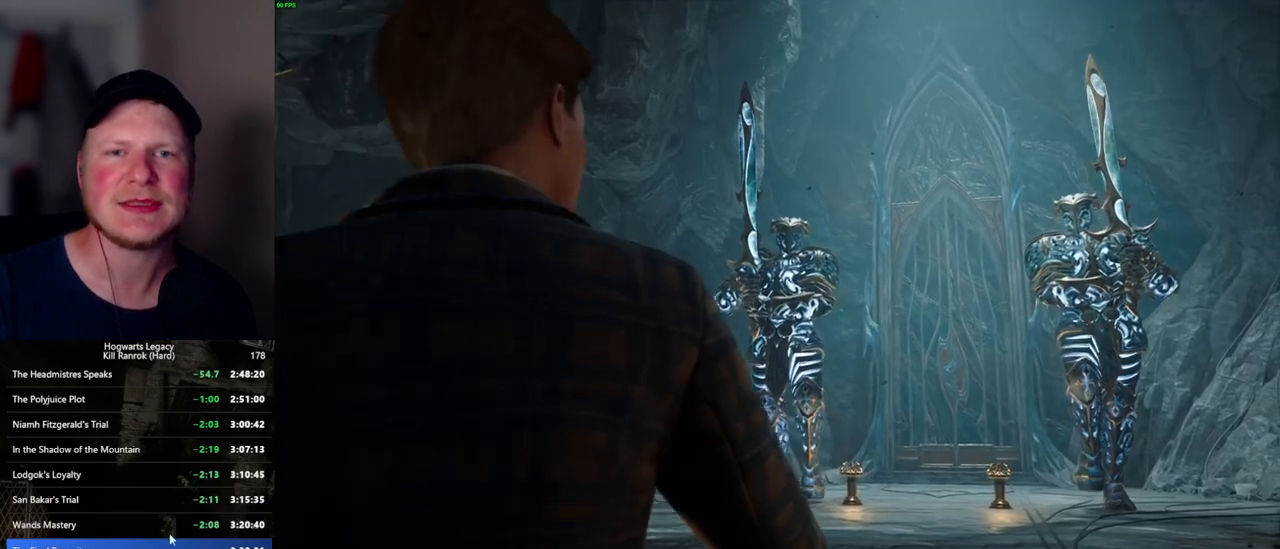
{"keys": [], "mouse": [], "events": []}
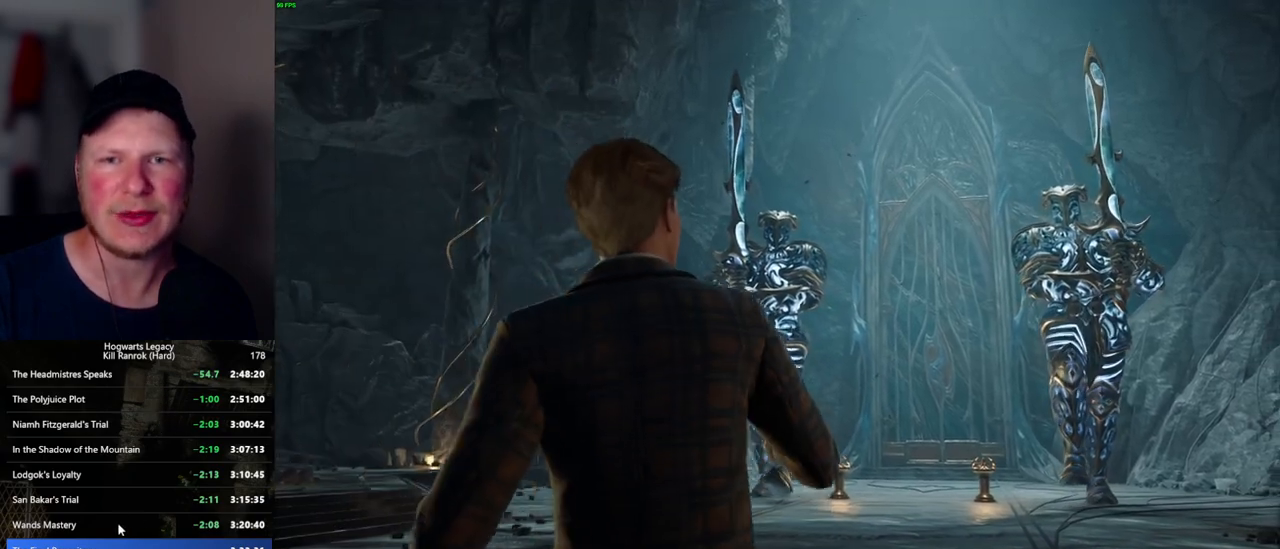
{"keys": [], "mouse": [], "events": []}
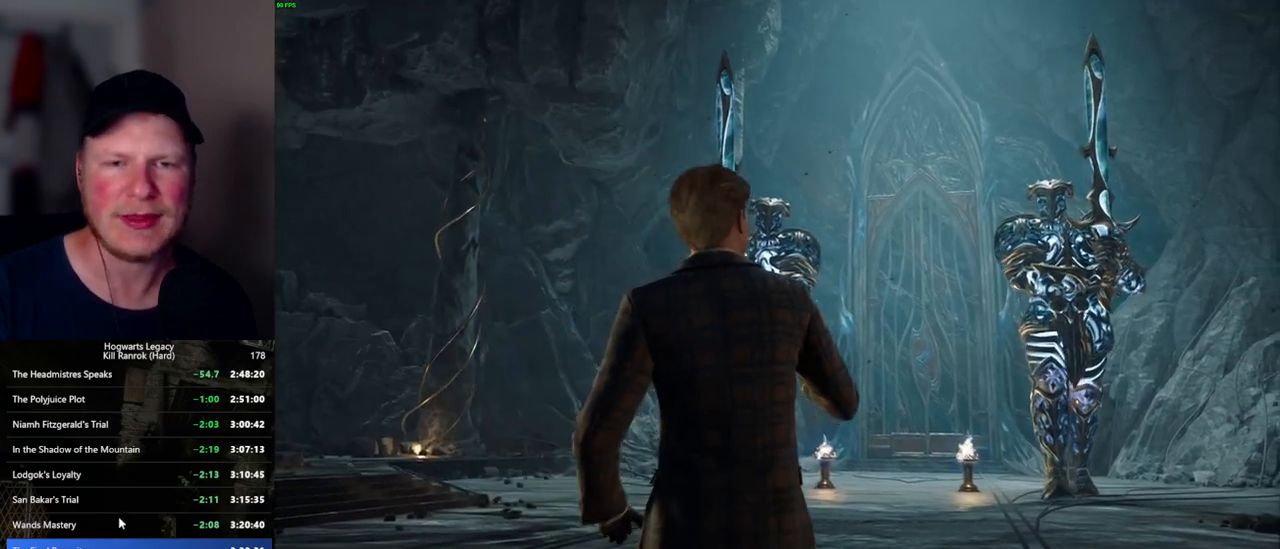
{"keys": [], "mouse": [], "events": []}
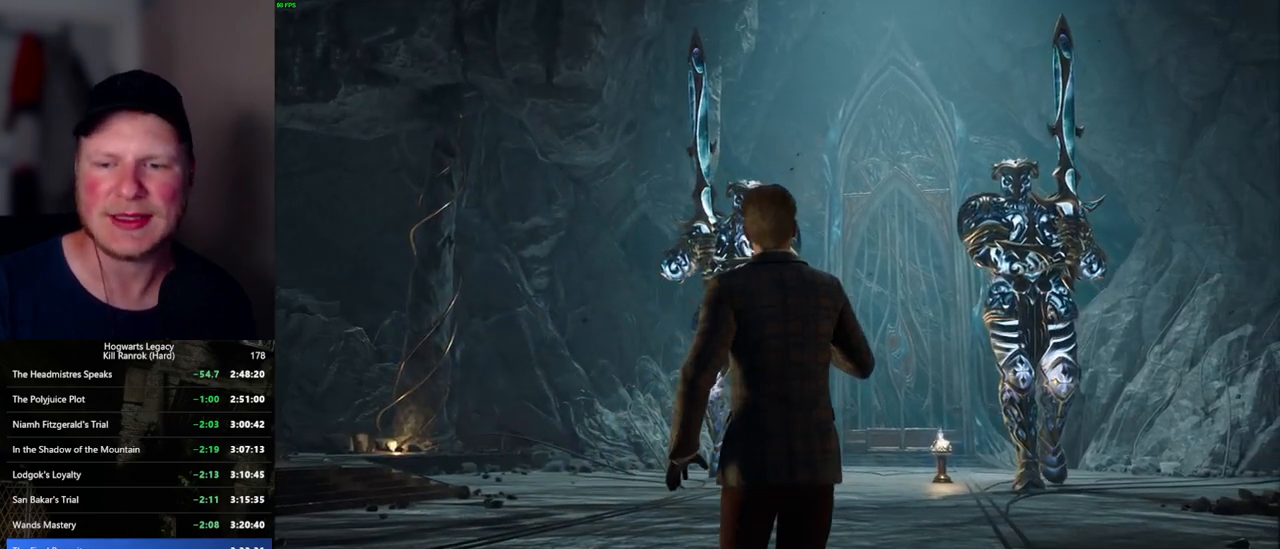
{"keys": [], "mouse": [], "events": [[300, "mouse_left", "down"], [367, "mouse_left", "up"]]}